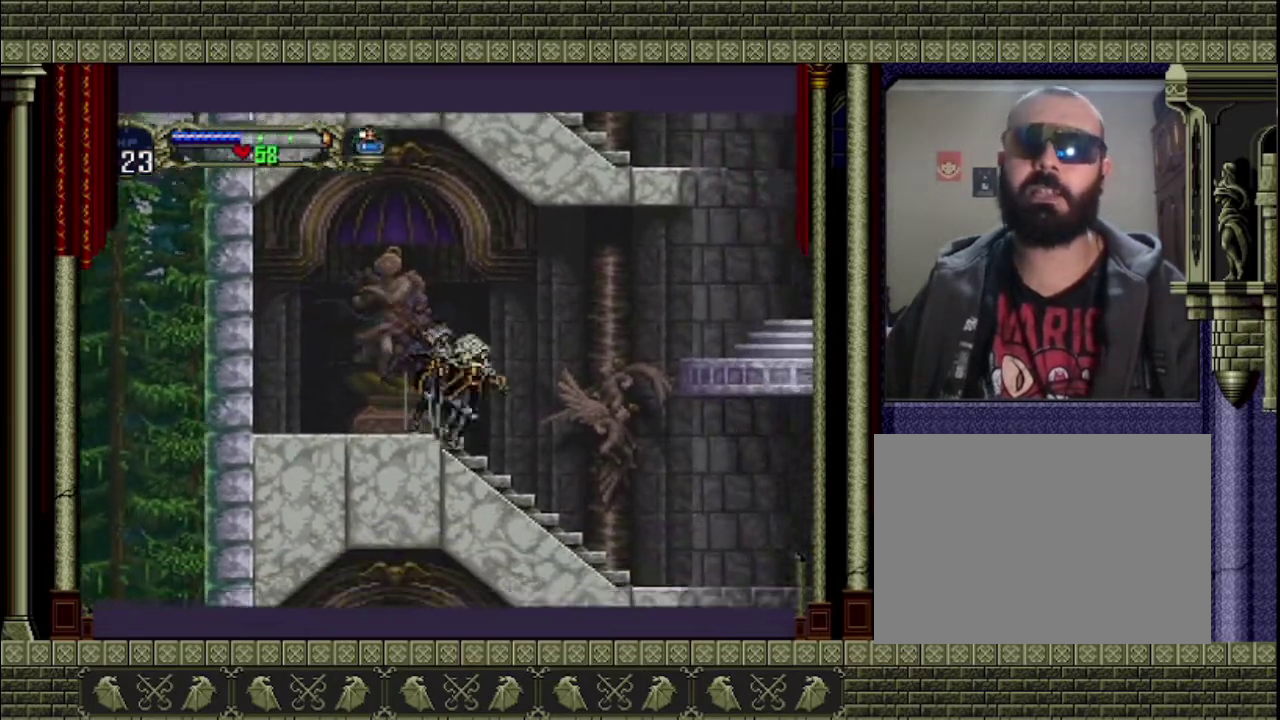
Gameplay with a controller (PlayStation layout); each line is a JSON object with the inputs held at the frame after it. "events" lists button and stick changes between this image and that frame as [ms after this image, input, new state], when the widget could be followed in between. This overlay highlights the sticks when they move; stick clicks (L3 R3) are not distinguishable. Not read: L3 R3 right_stick.
{"buttons": ["CROSS"], "left_stick": "right", "events": [[267, "CROSS", "down"]]}
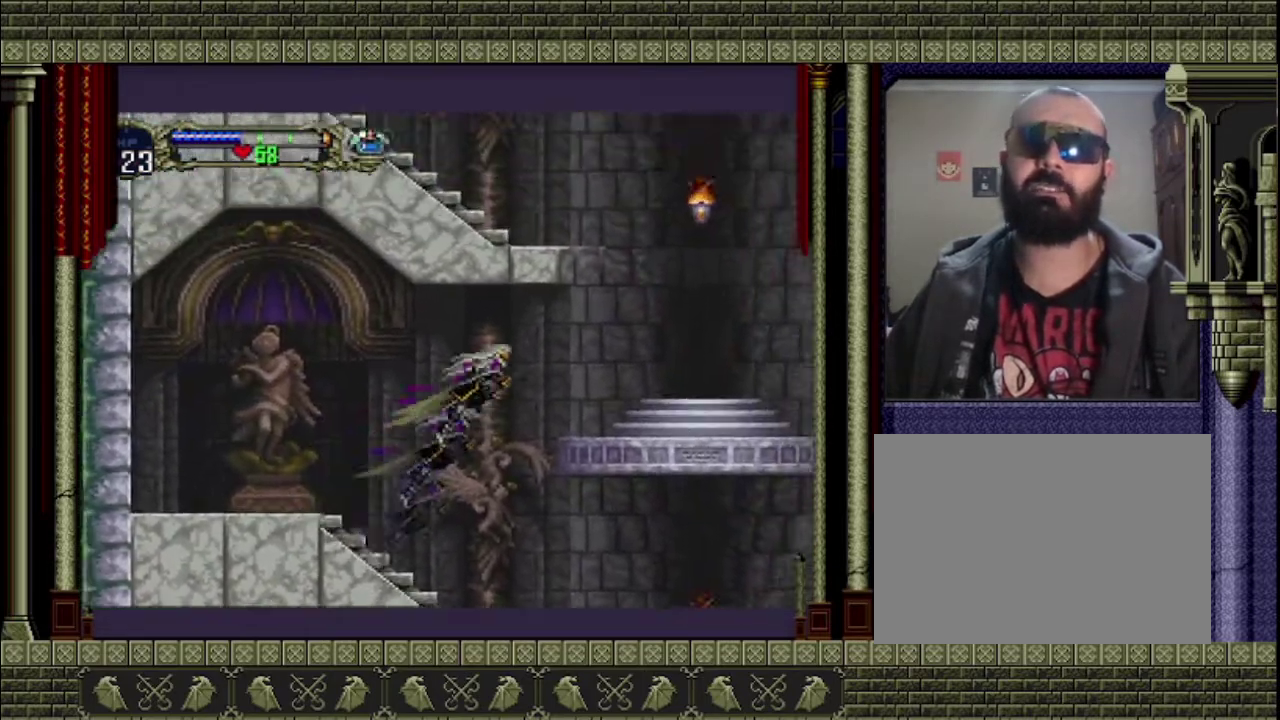
{"buttons": [], "left_stick": "right", "events": [[433, "CROSS", "up"]]}
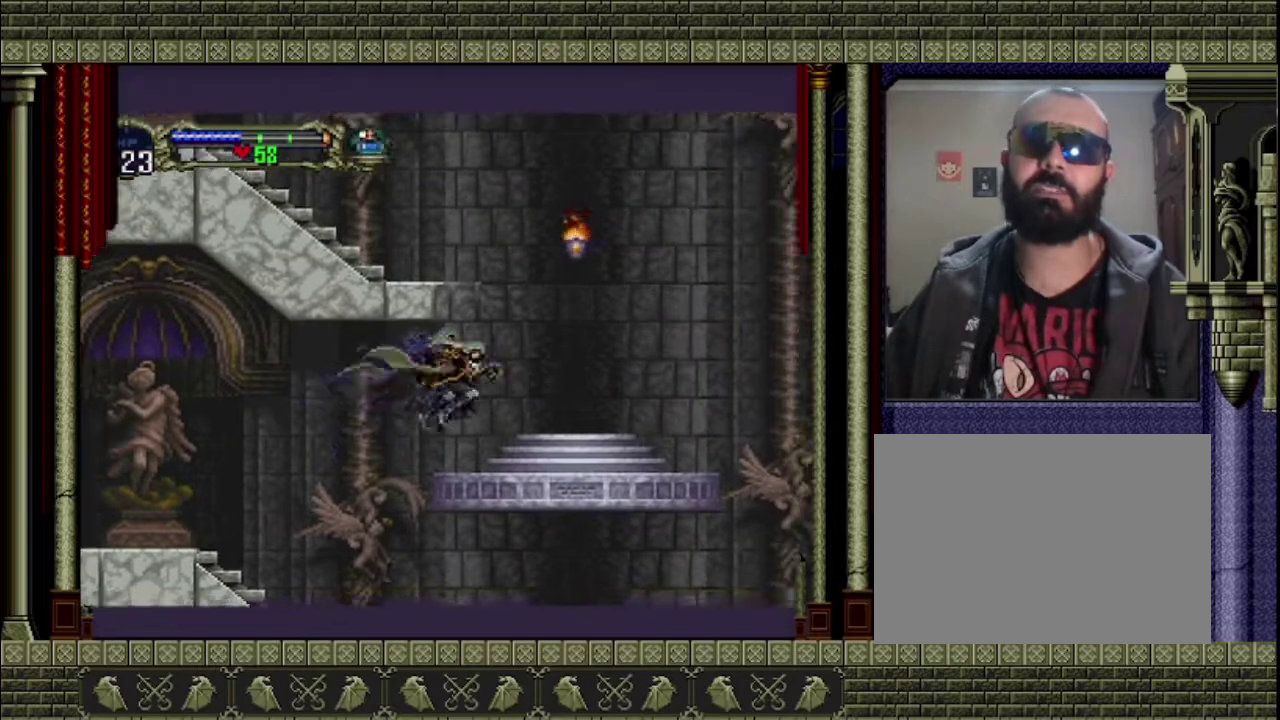
{"buttons": ["CROSS"], "left_stick": "left", "events": [[233, "CROSS", "down"], [333, "left_stick", "left"]]}
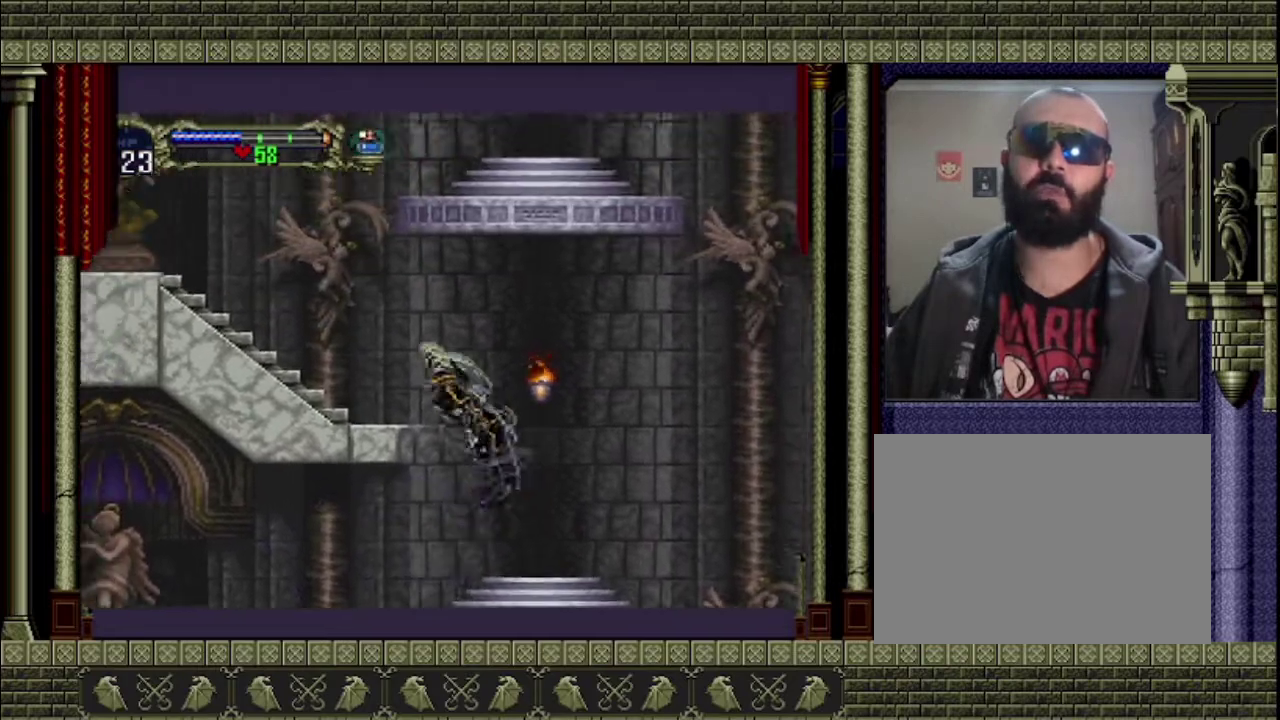
{"buttons": [], "left_stick": "left", "events": [[467, "CROSS", "up"]]}
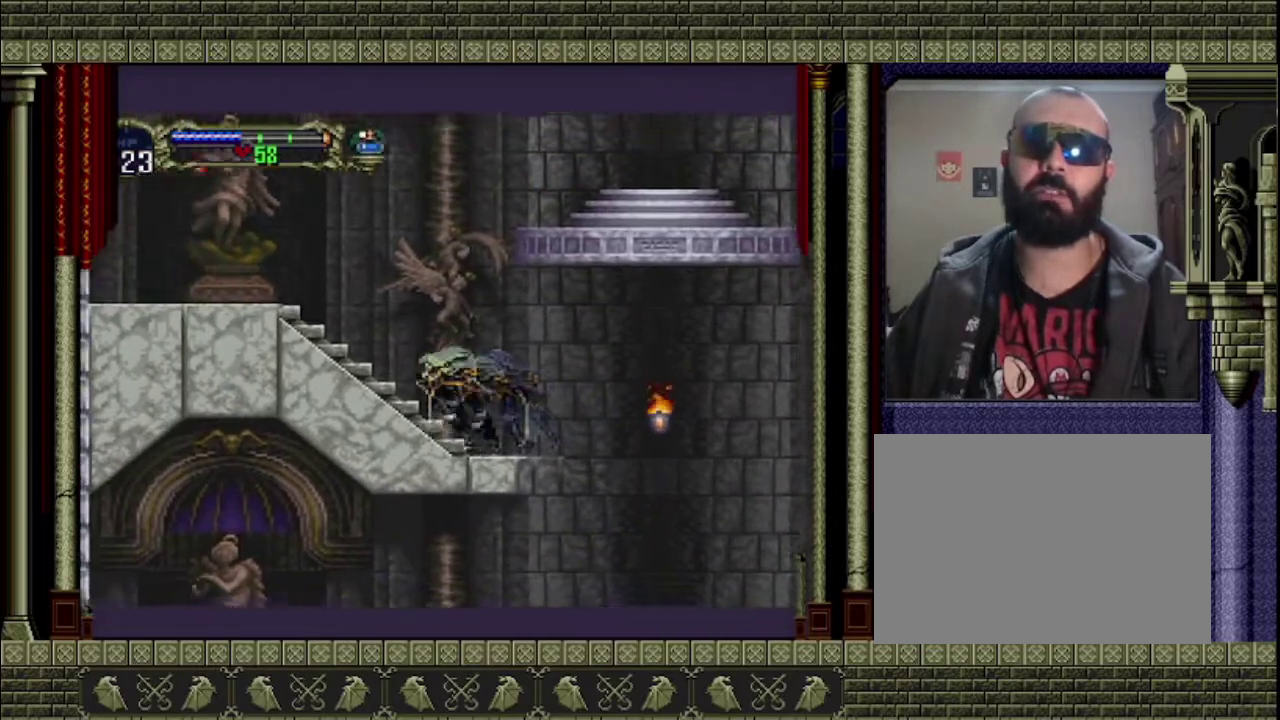
{"buttons": [], "left_stick": "left", "events": [[100, "left_stick", "center"], [233, "left_stick", "up-left"], [300, "CROSS", "down"], [300, "left_stick", "left"], [500, "CROSS", "up"]]}
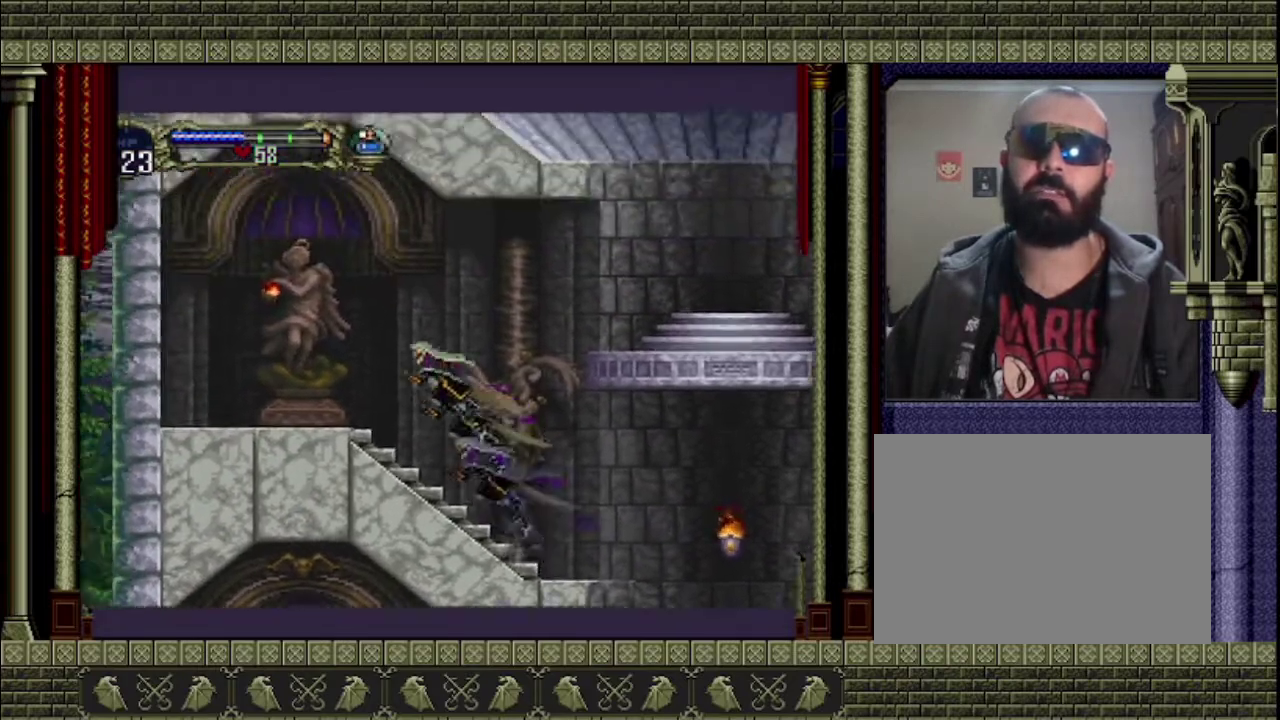
{"buttons": ["CROSS", "SQUARE"], "left_stick": "left", "events": [[367, "left_stick", "center"], [400, "CROSS", "down"], [467, "SQUARE", "down"], [467, "left_stick", "left"]]}
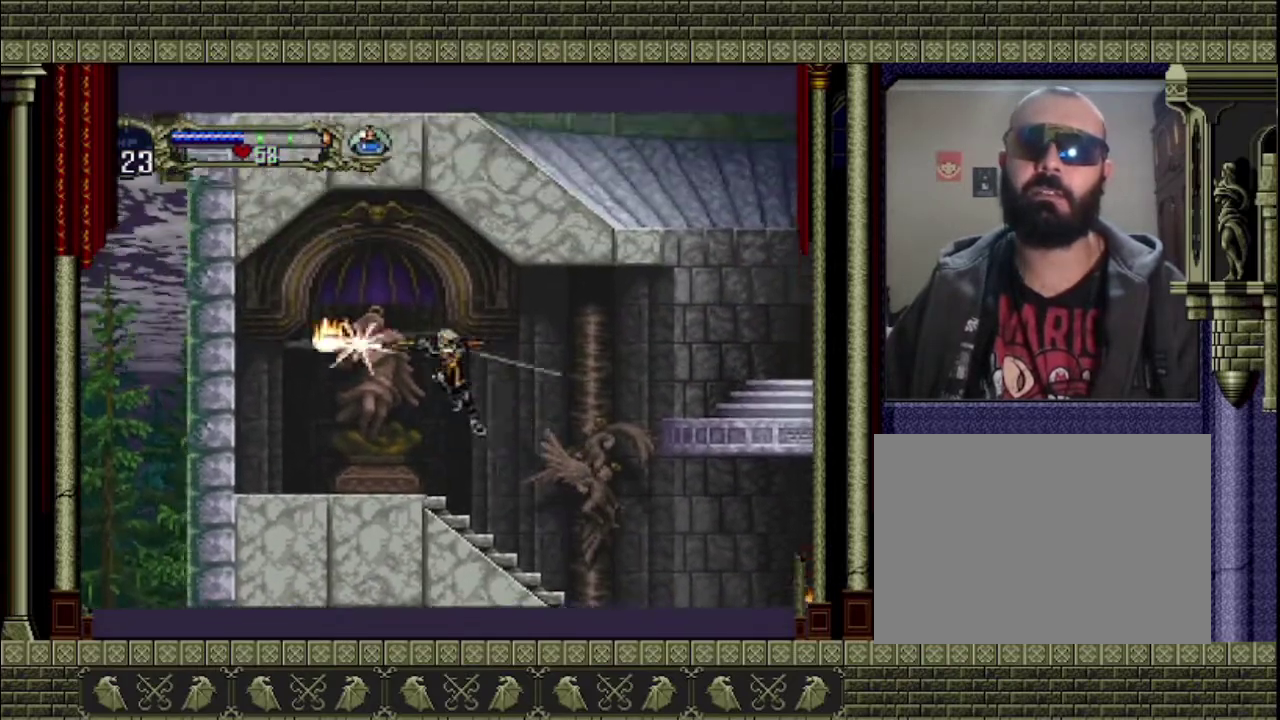
{"buttons": [], "left_stick": "left", "events": [[67, "CROSS", "up"], [100, "SQUARE", "up"]]}
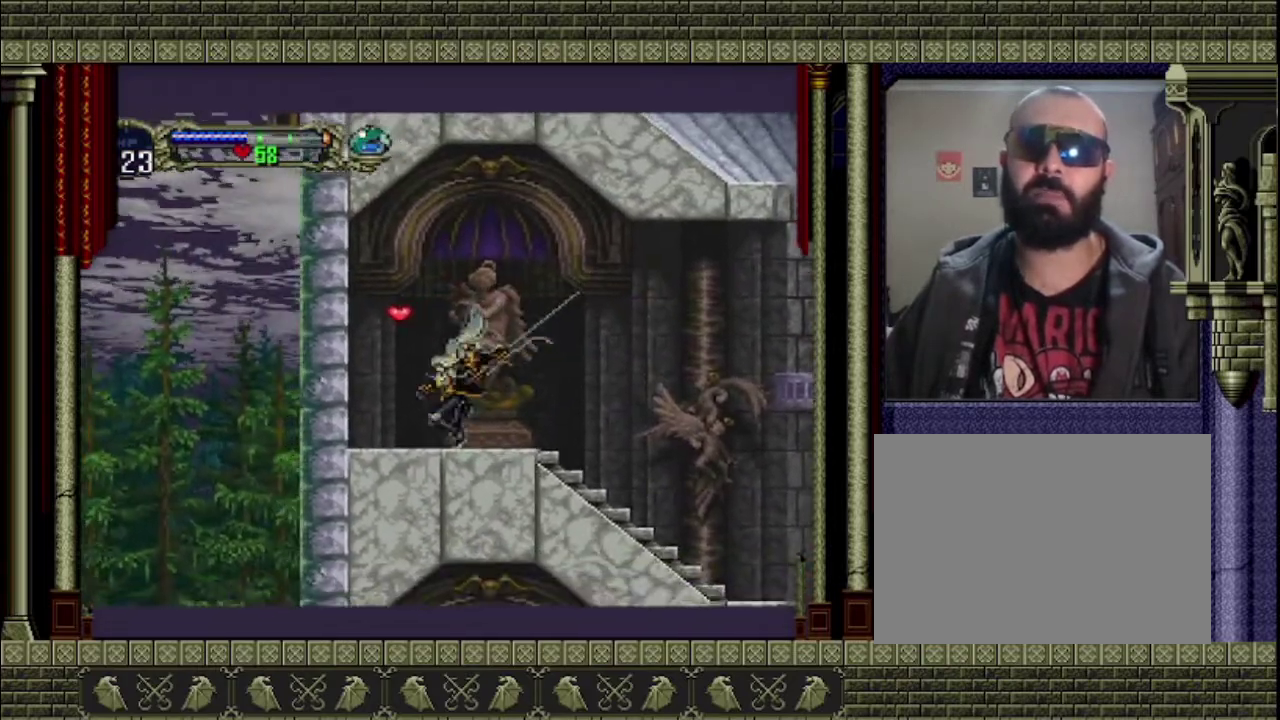
{"buttons": [], "left_stick": "right", "events": [[67, "CROSS", "down"], [133, "left_stick", "up-left"], [200, "CROSS", "up"], [233, "left_stick", "right"]]}
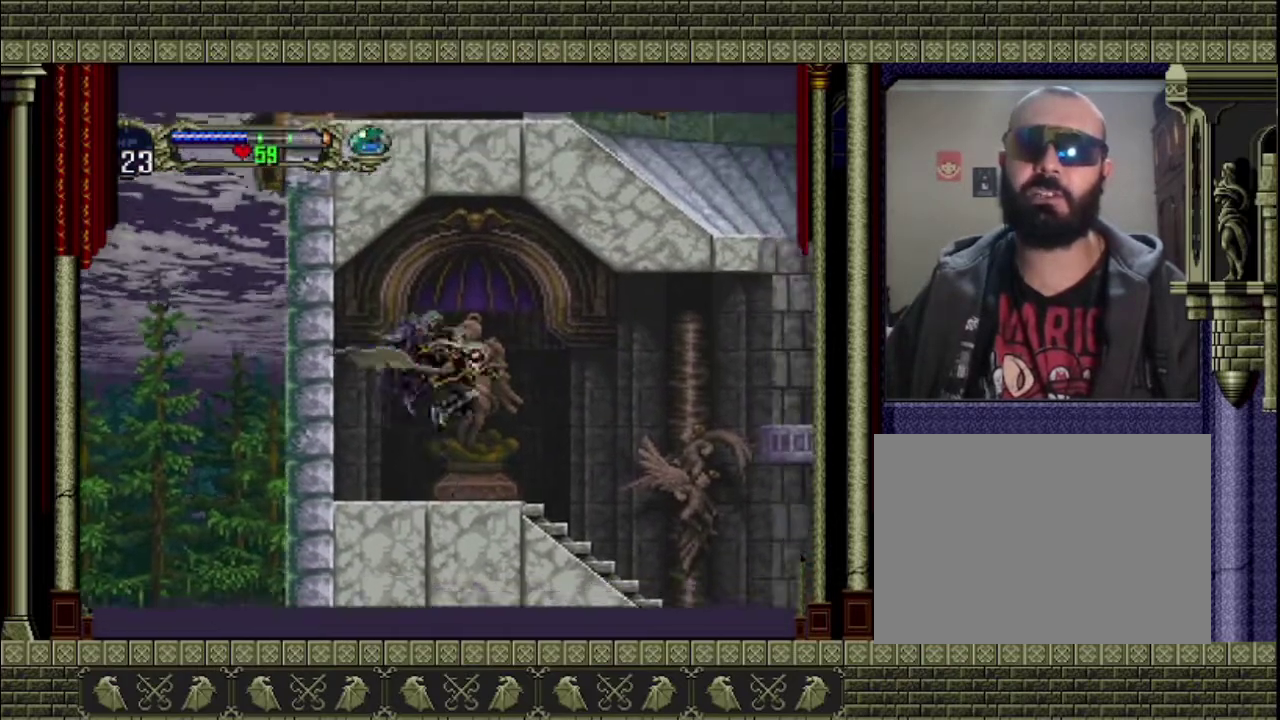
{"buttons": [], "left_stick": "right", "events": []}
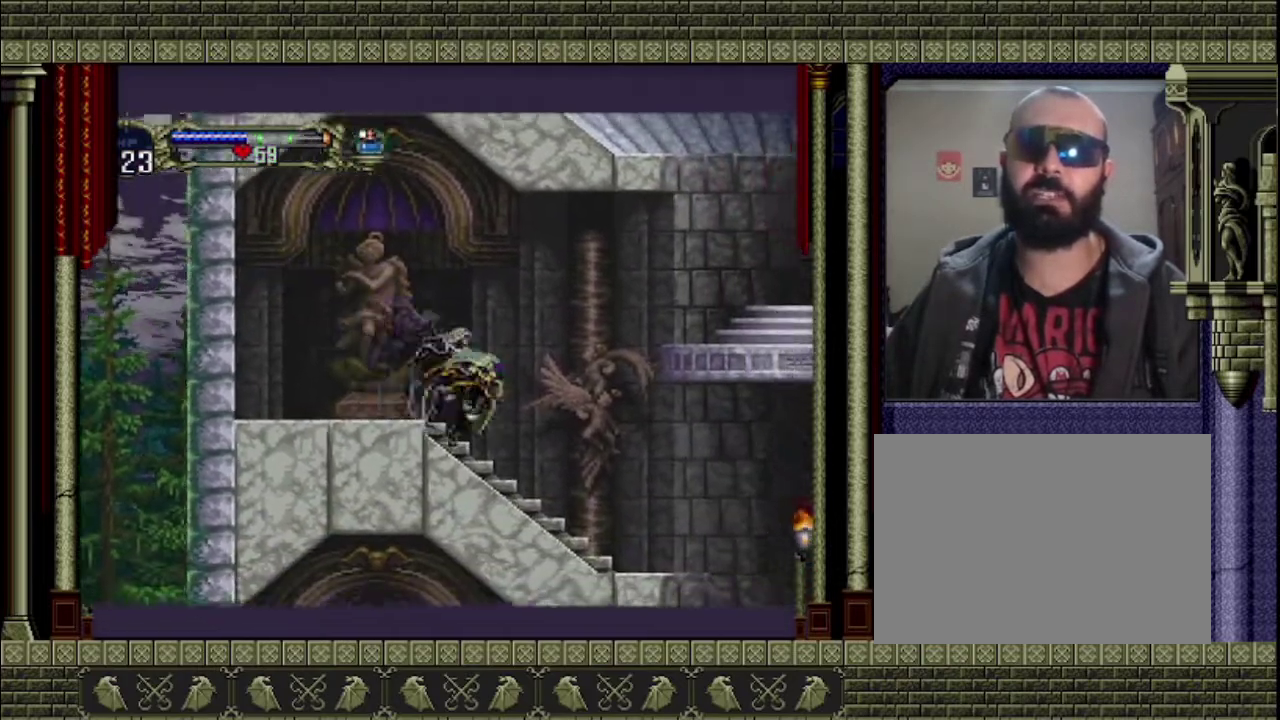
{"buttons": ["CROSS"], "left_stick": "right", "events": [[233, "CROSS", "down"]]}
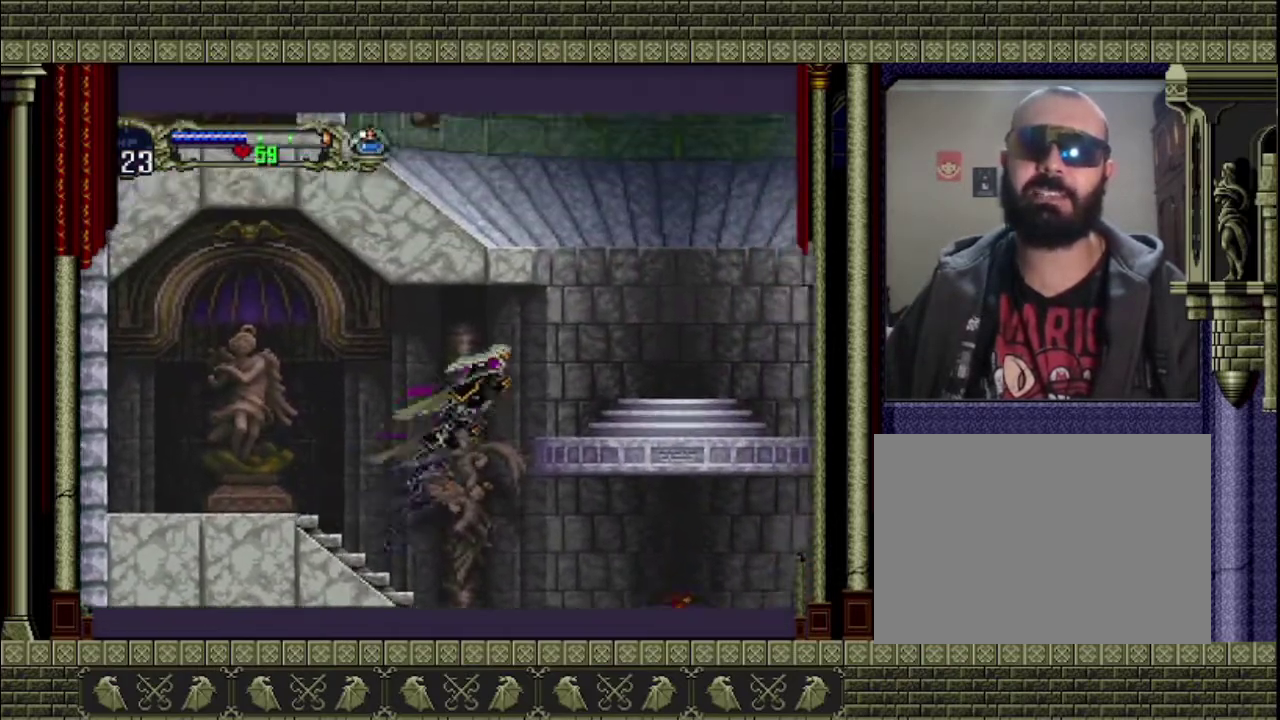
{"buttons": [], "left_stick": "right", "events": [[333, "CROSS", "up"]]}
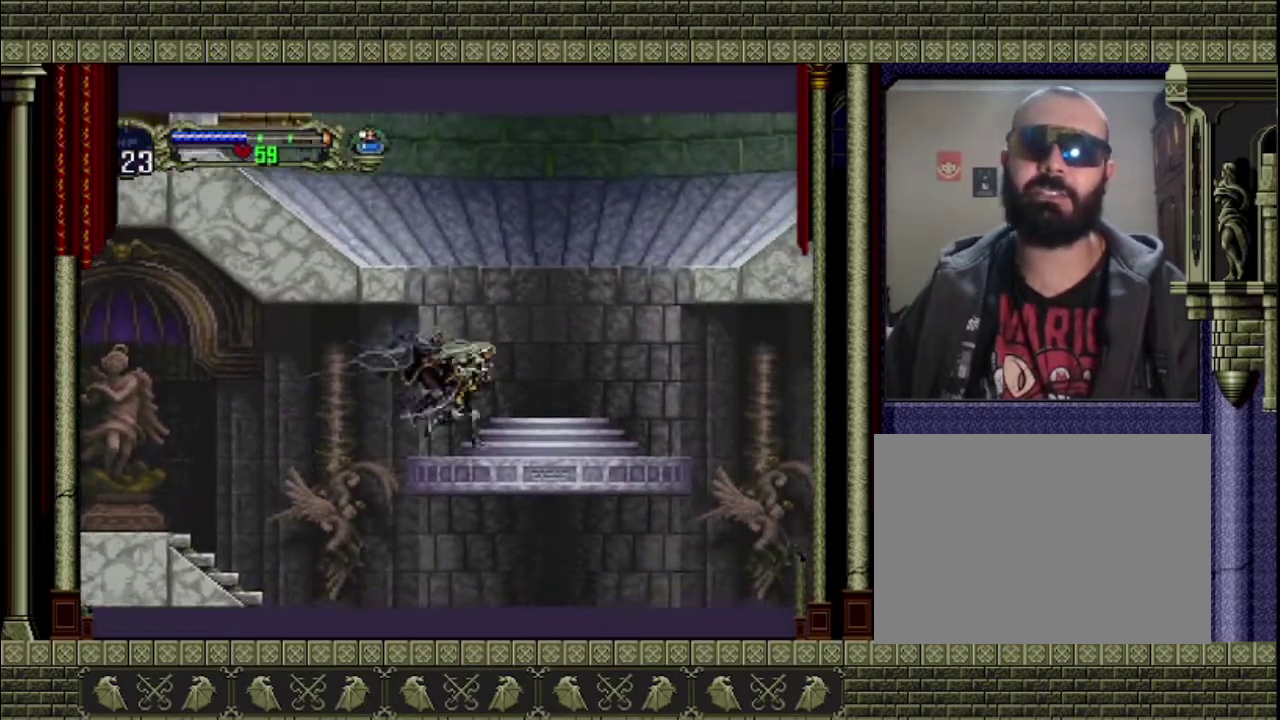
{"buttons": ["CROSS"], "left_stick": "left", "events": [[300, "CROSS", "down"], [333, "left_stick", "up-left"], [467, "left_stick", "left"]]}
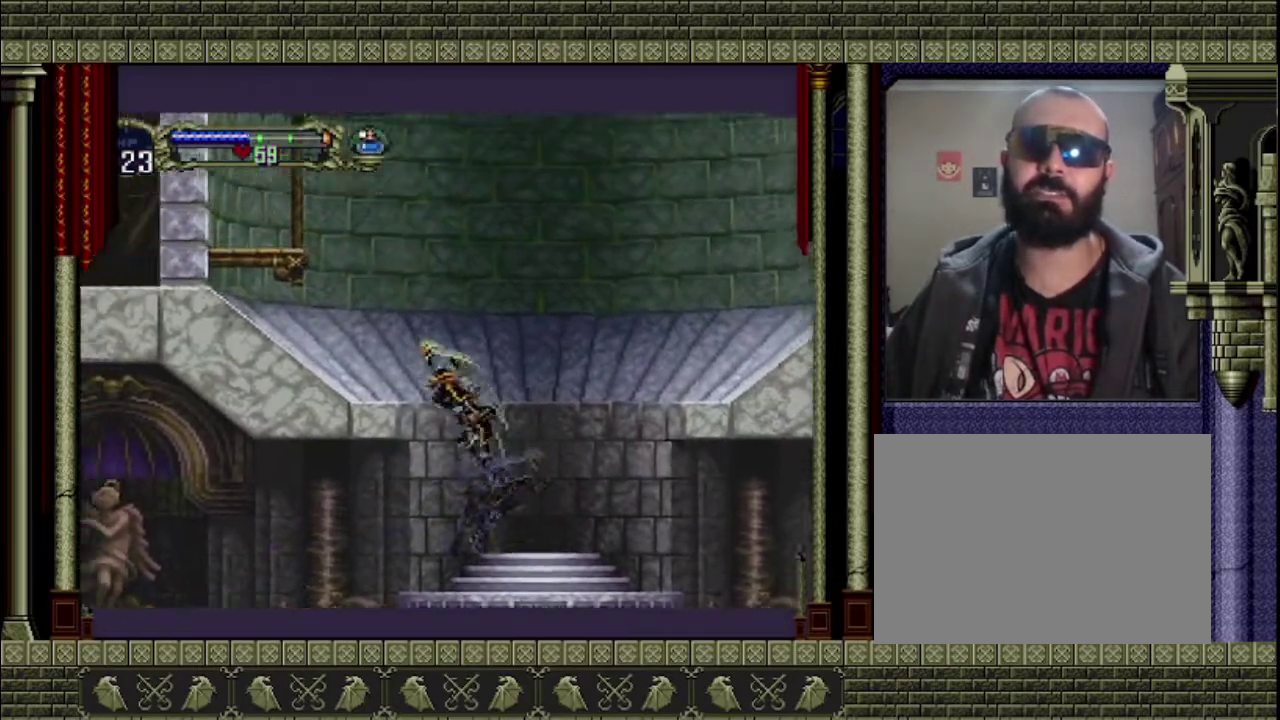
{"buttons": [], "left_stick": "left", "events": [[333, "CROSS", "up"]]}
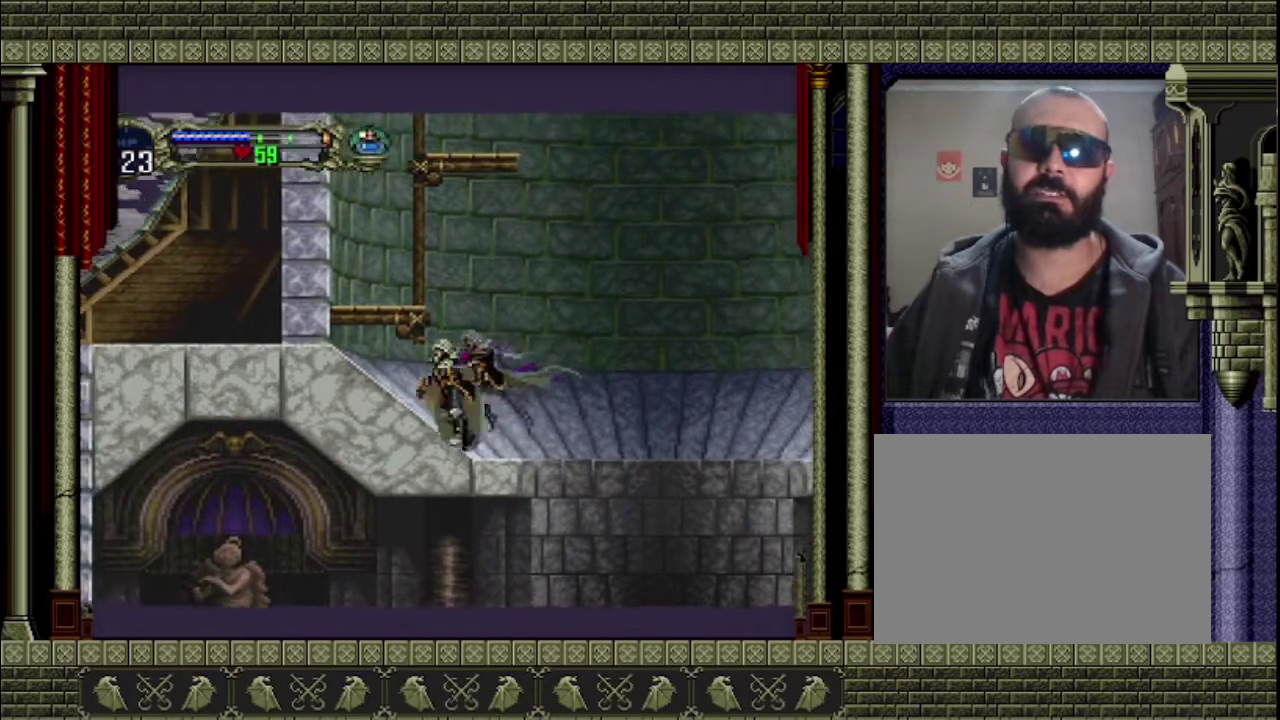
{"buttons": ["CROSS"], "left_stick": "left", "events": [[100, "CROSS", "down"]]}
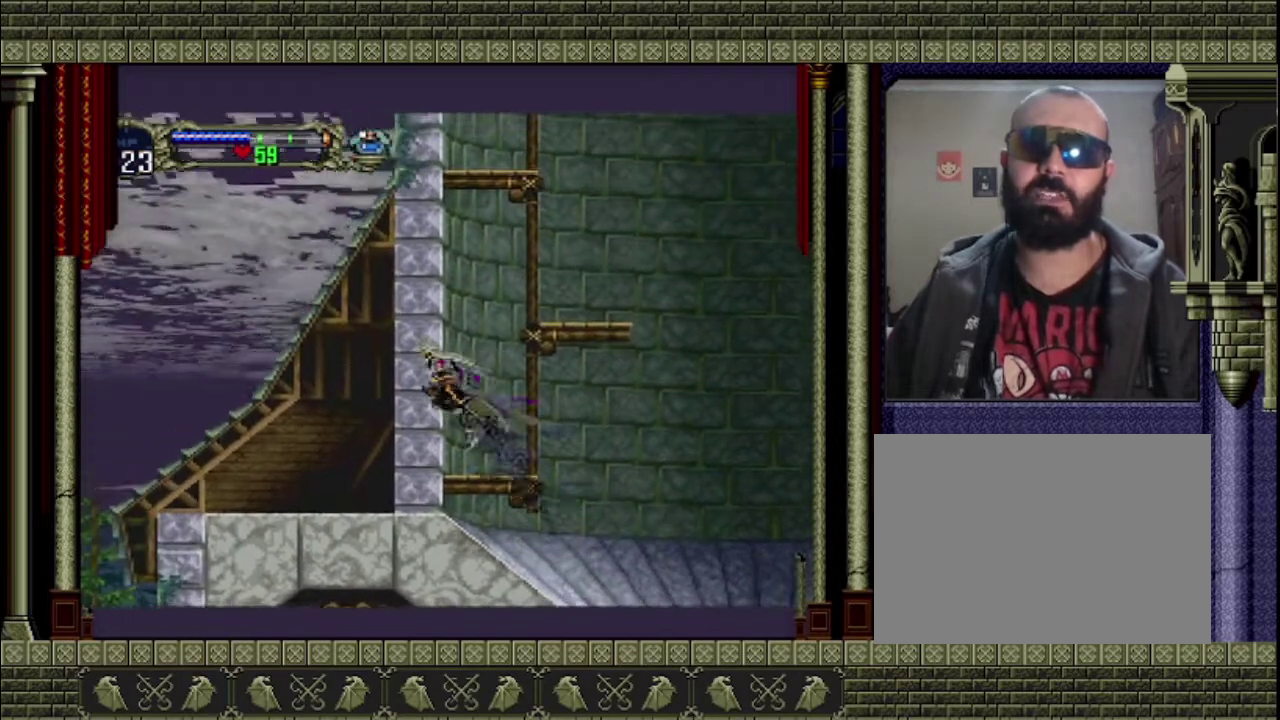
{"buttons": ["CROSS"], "left_stick": "right", "events": [[67, "CROSS", "up"], [67, "left_stick", "center"], [367, "left_stick", "right"], [467, "CROSS", "down"]]}
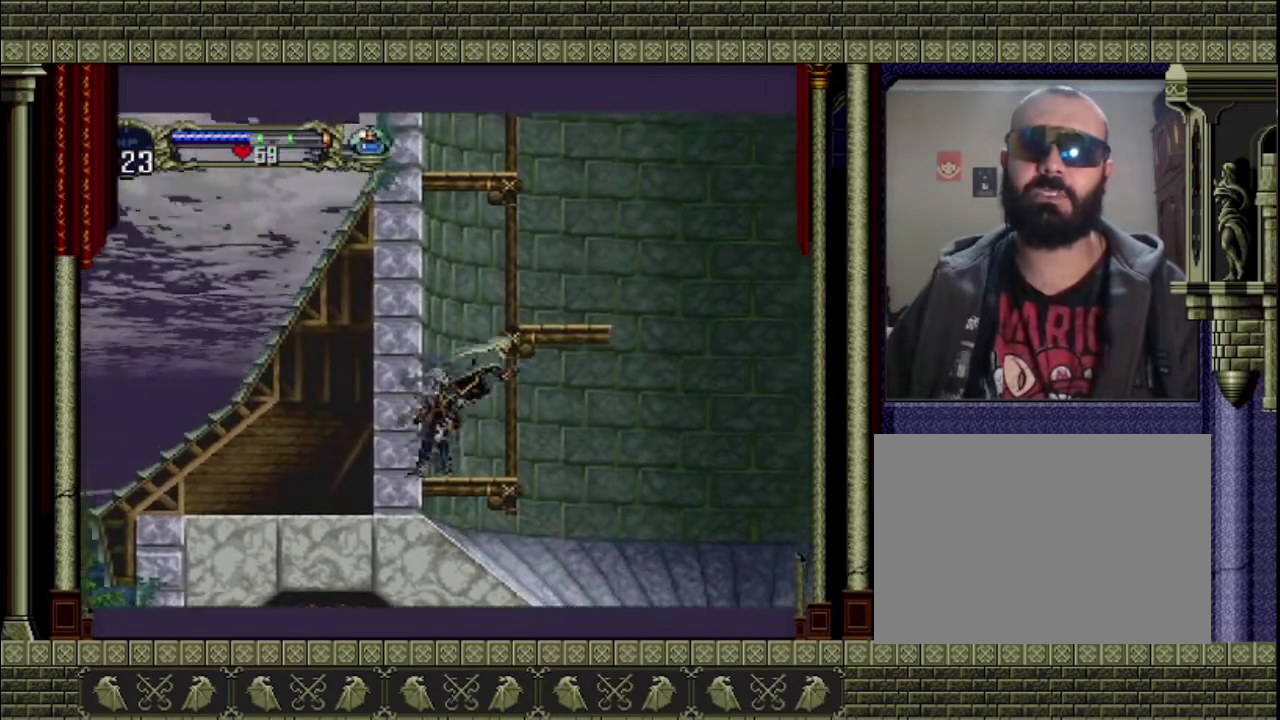
{"buttons": [], "left_stick": "center", "events": [[367, "CROSS", "up"], [367, "left_stick", "center"]]}
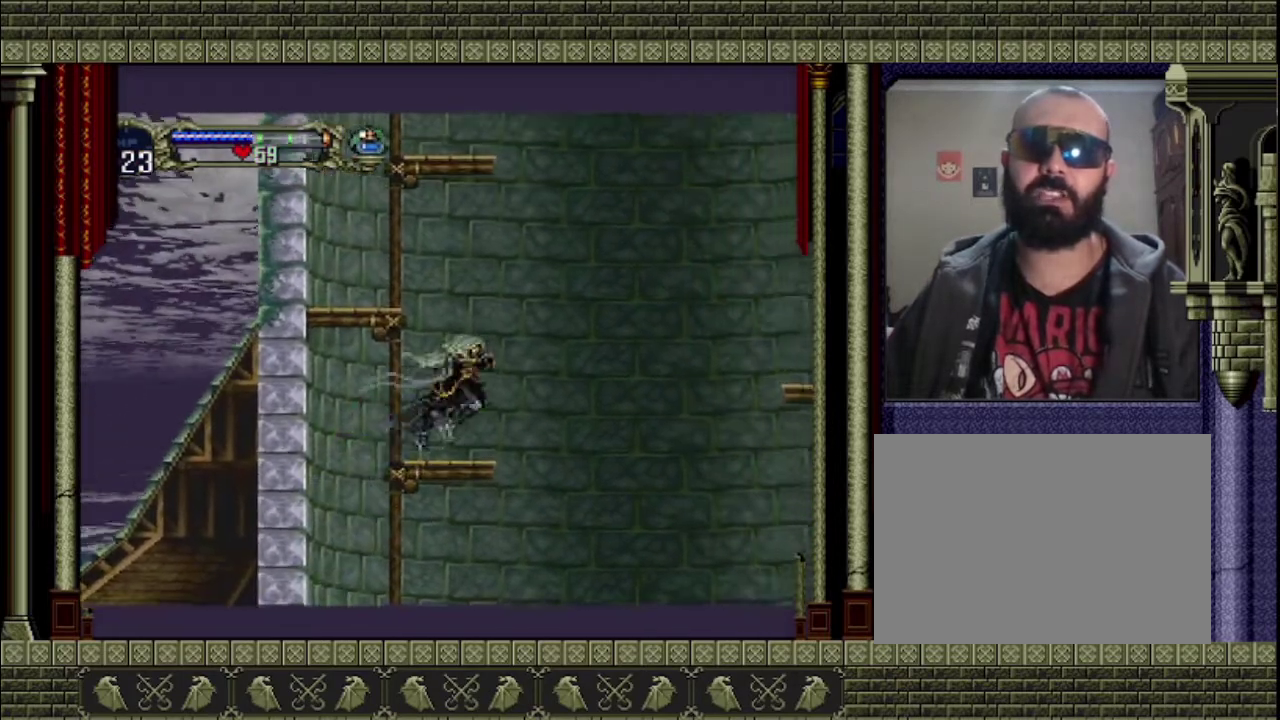
{"buttons": ["CROSS"], "left_stick": "left", "events": [[167, "left_stick", "left"], [200, "CROSS", "down"]]}
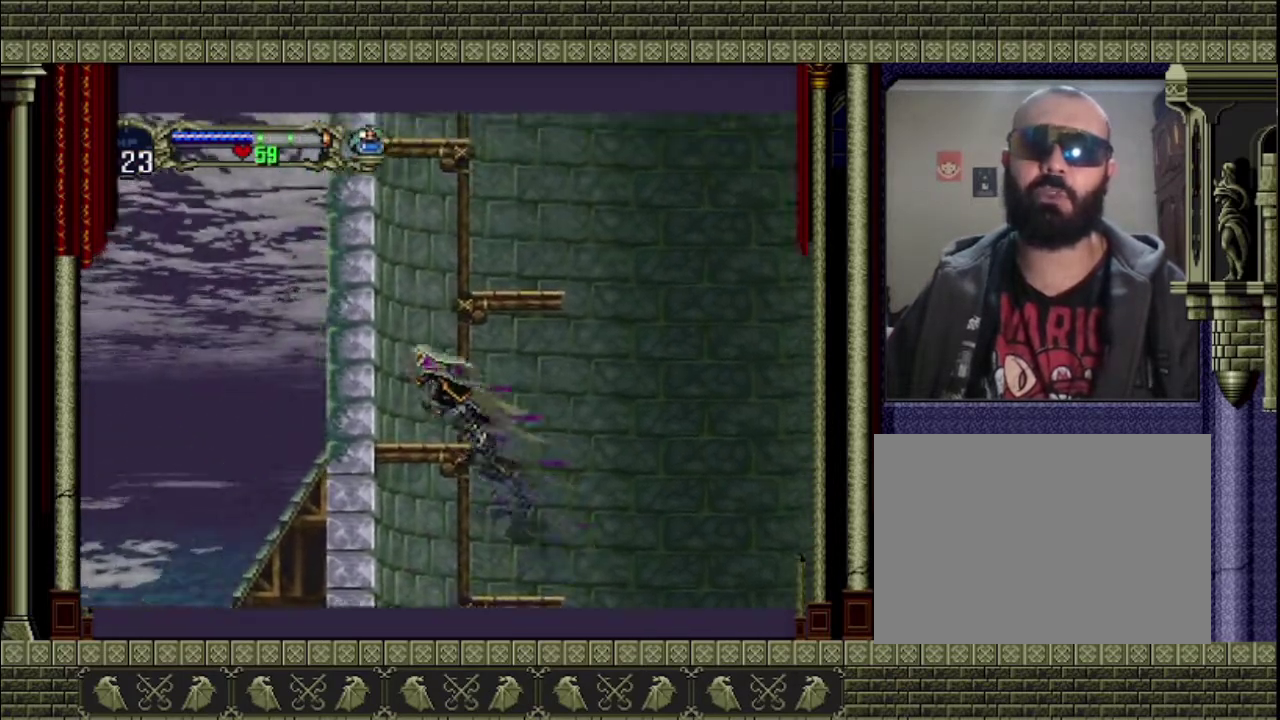
{"buttons": ["CROSS"], "left_stick": "center", "events": [[100, "CROSS", "up"], [200, "left_stick", "center"], [367, "CROSS", "down"]]}
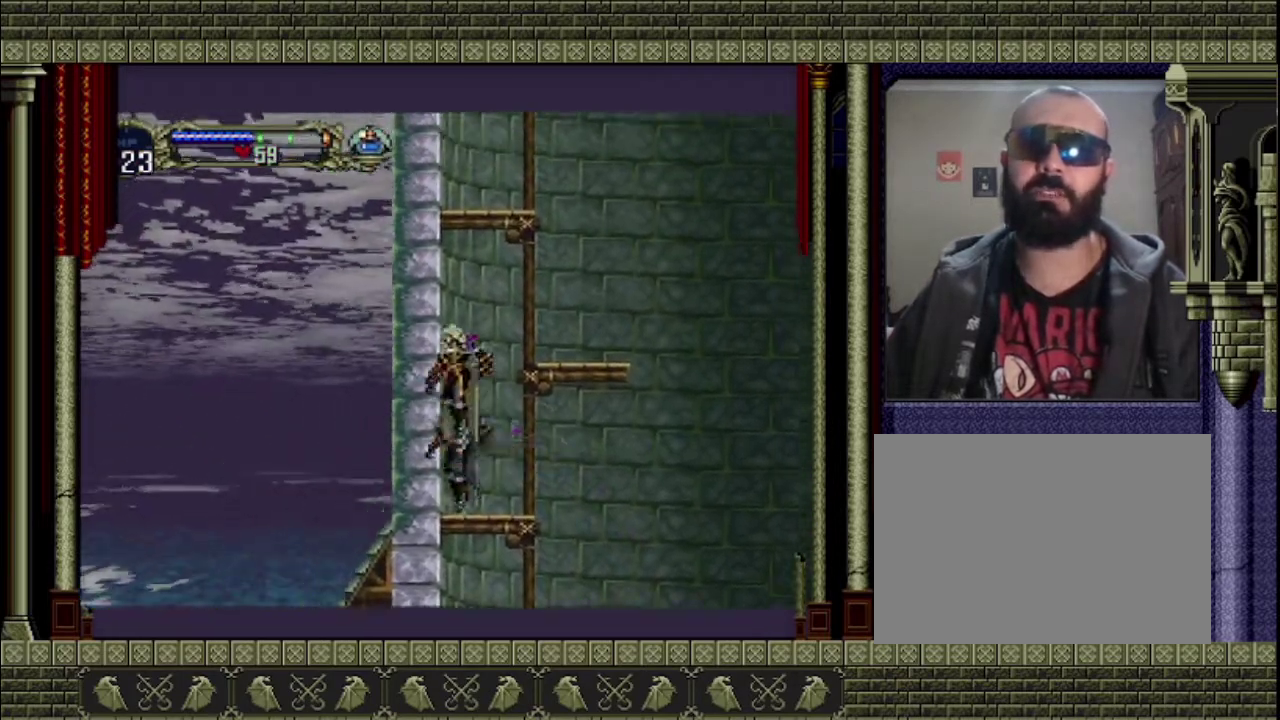
{"buttons": [], "left_stick": "right", "events": [[33, "left_stick", "right"], [267, "CROSS", "up"]]}
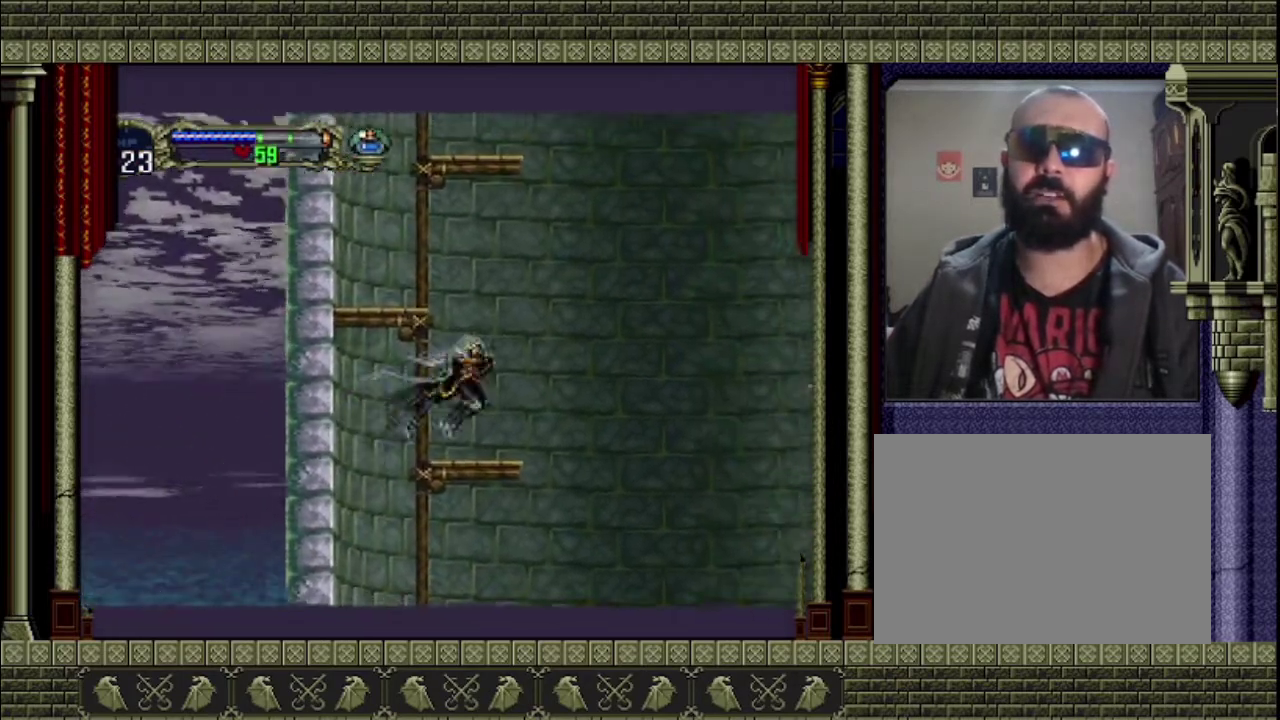
{"buttons": ["CROSS"], "left_stick": "right", "events": [[233, "CROSS", "down"]]}
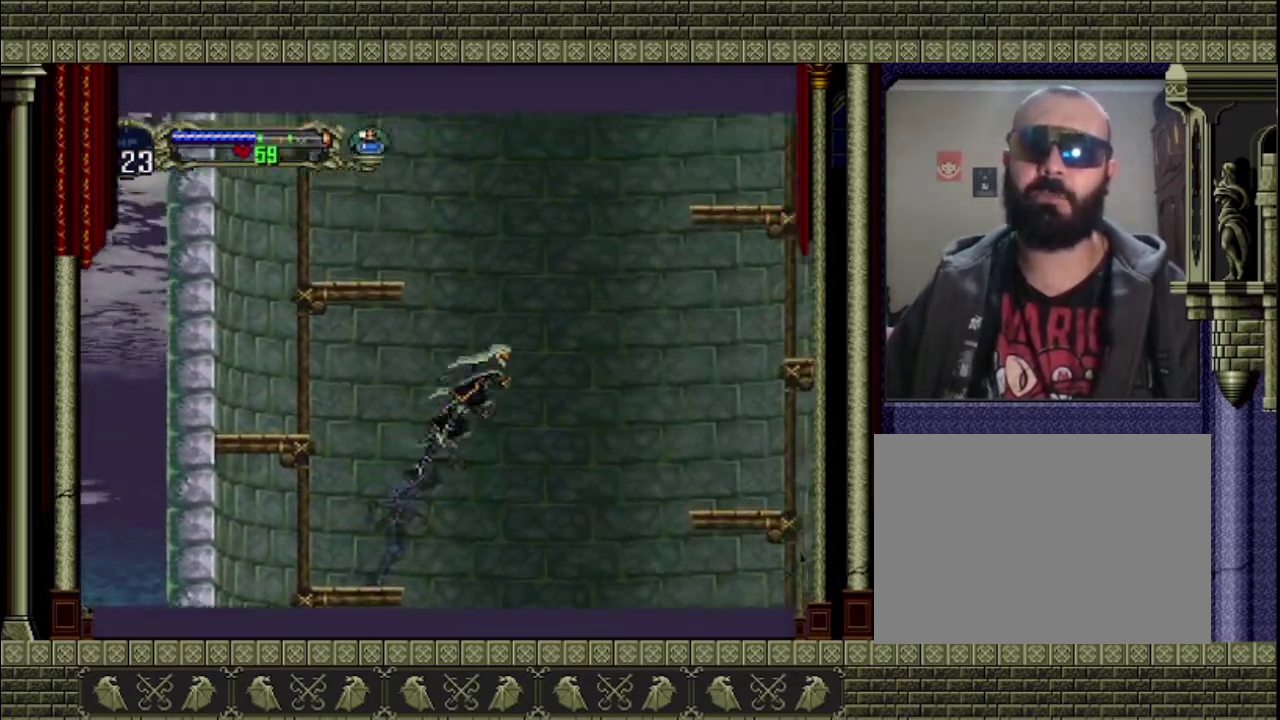
{"buttons": ["CROSS"], "left_stick": "right", "events": []}
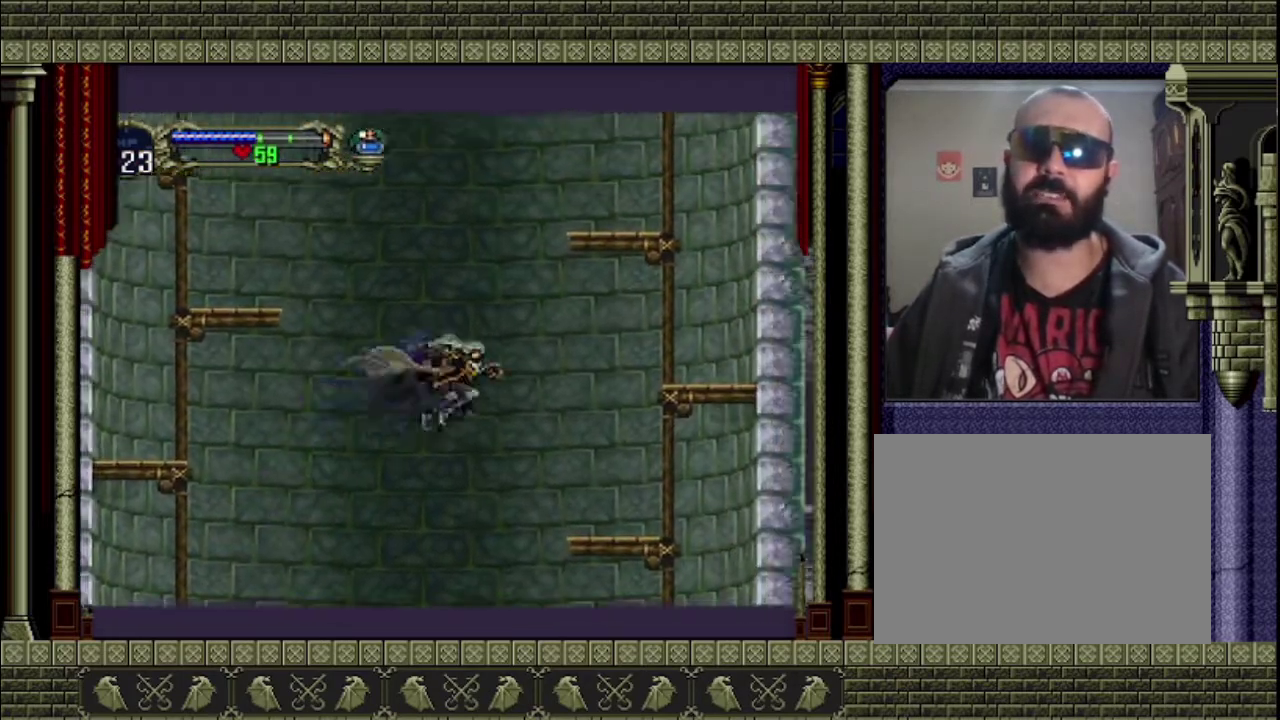
{"buttons": ["CROSS"], "left_stick": "right", "events": []}
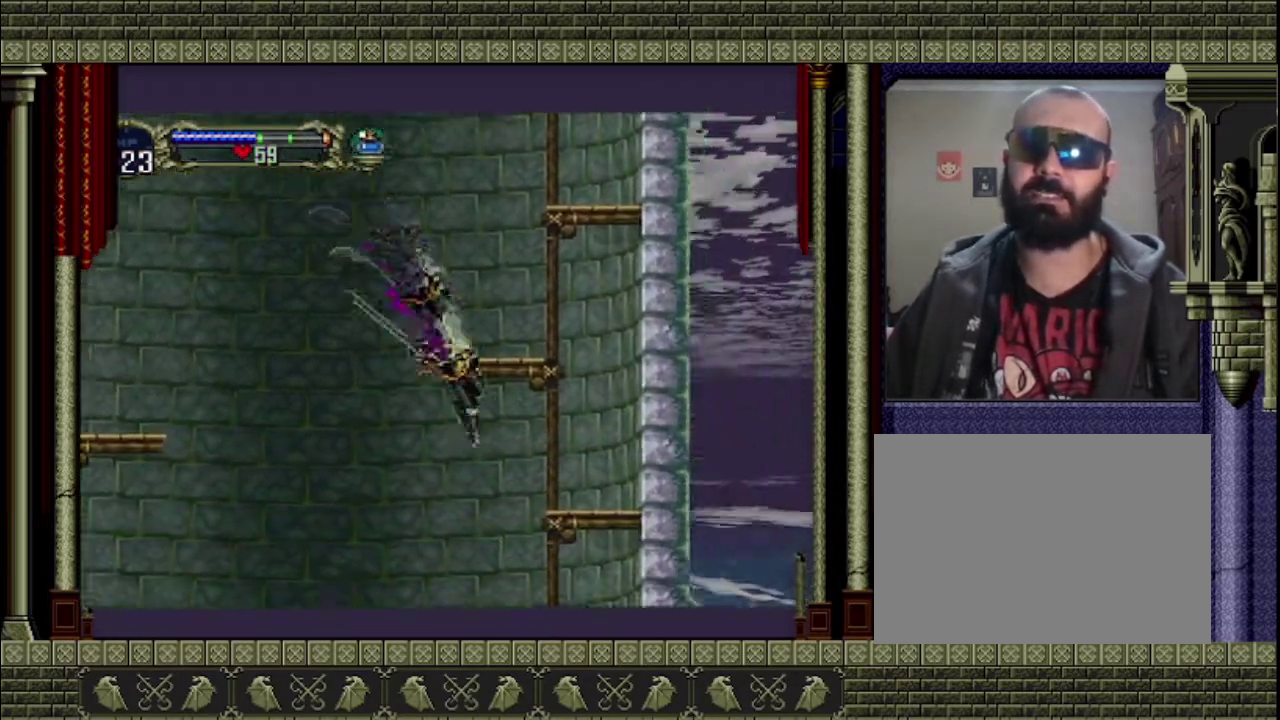
{"buttons": ["CROSS"], "left_stick": "center", "events": [[100, "CROSS", "up"], [167, "left_stick", "center"], [433, "CROSS", "down"]]}
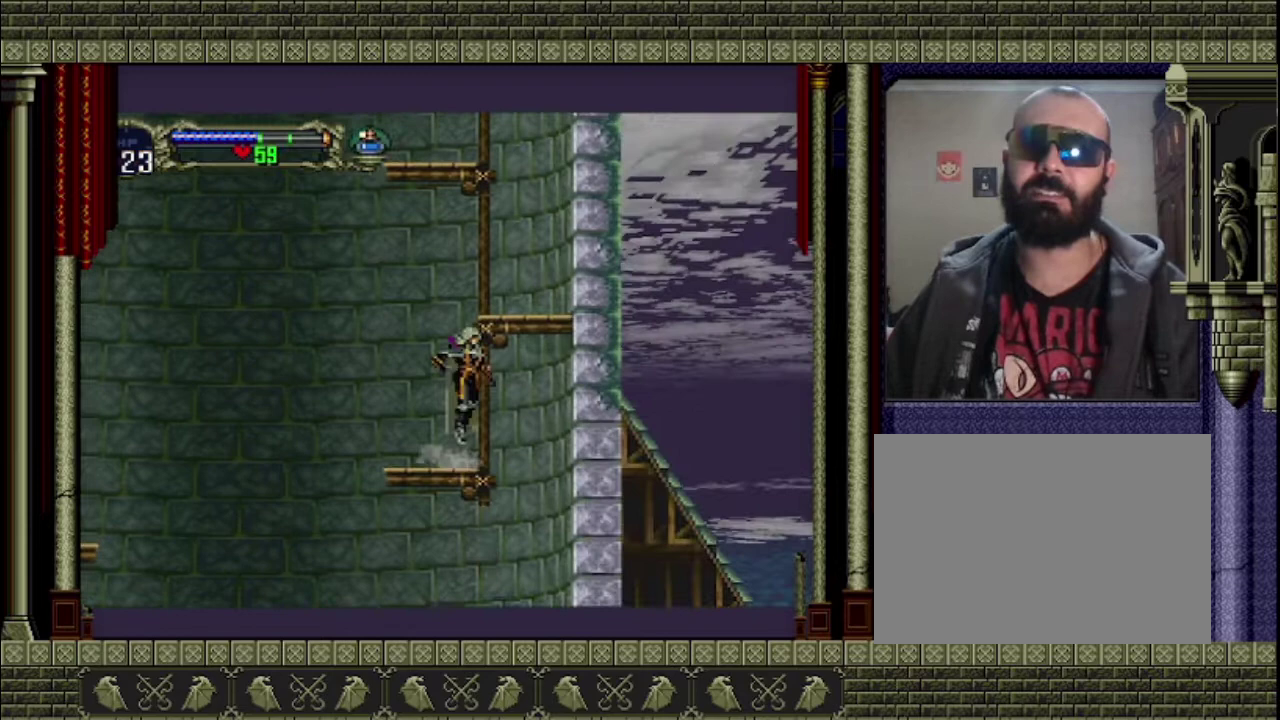
{"buttons": [], "left_stick": "right", "events": [[267, "left_stick", "right"], [467, "CROSS", "up"]]}
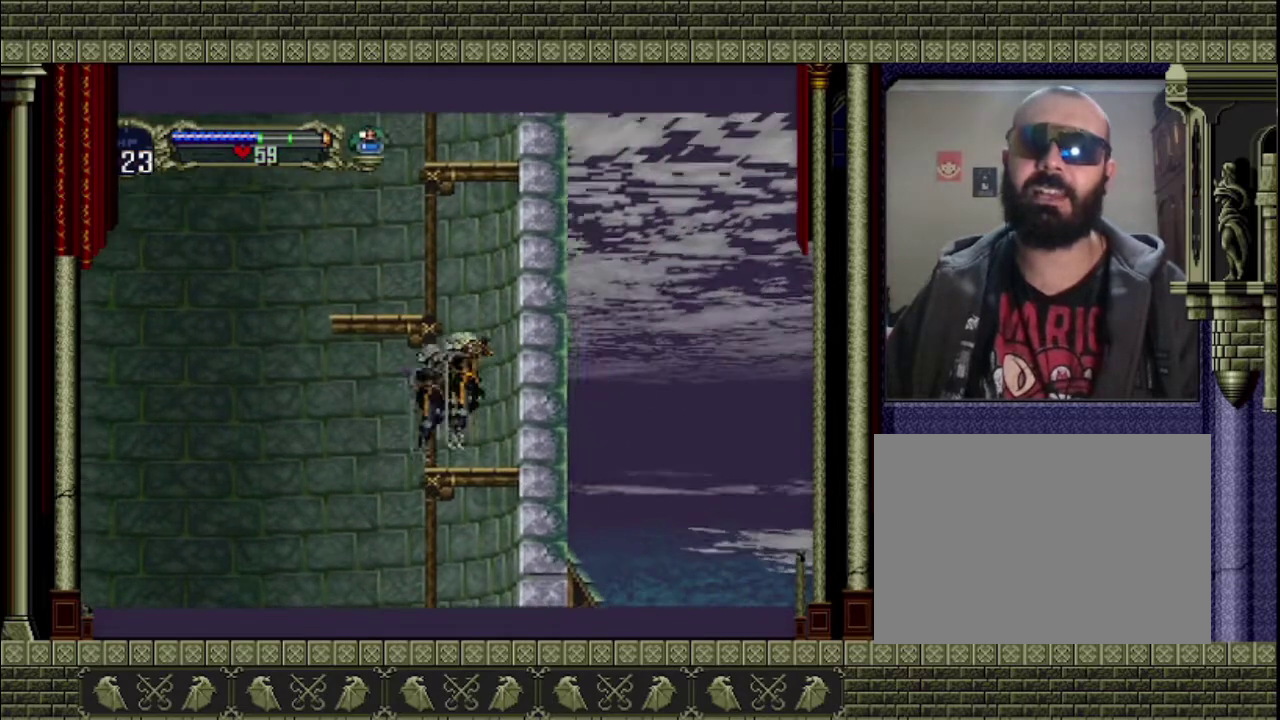
{"buttons": ["CROSS"], "left_stick": "left", "events": [[67, "left_stick", "center"], [333, "CROSS", "down"], [400, "left_stick", "left"]]}
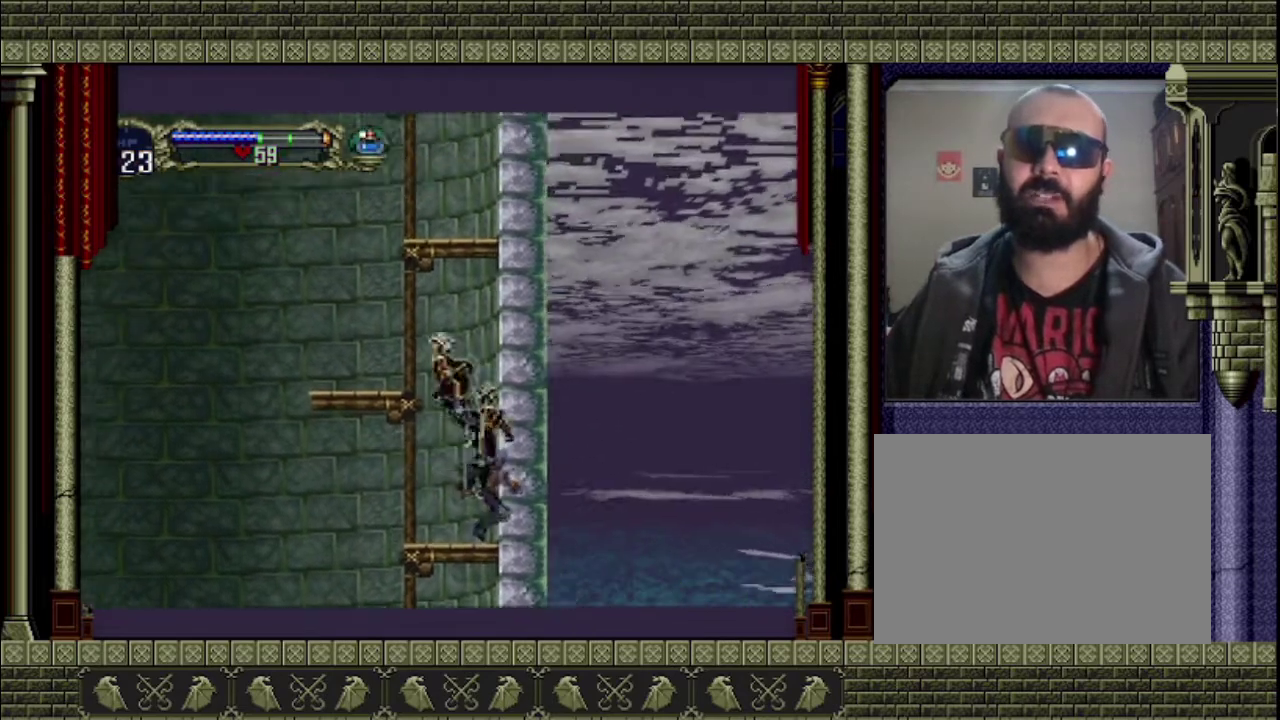
{"buttons": [], "left_stick": "center", "events": [[233, "CROSS", "up"], [267, "left_stick", "center"]]}
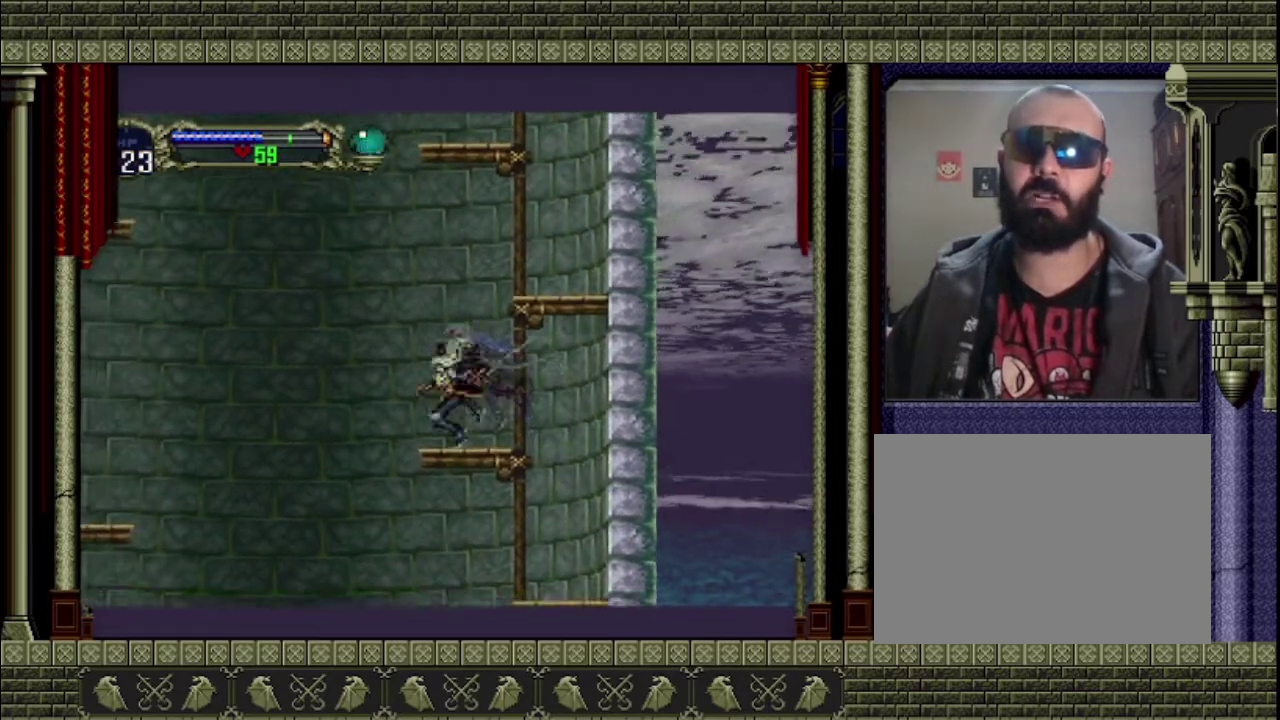
{"buttons": ["CROSS"], "left_stick": "right", "events": [[133, "CROSS", "down"], [133, "left_stick", "right"]]}